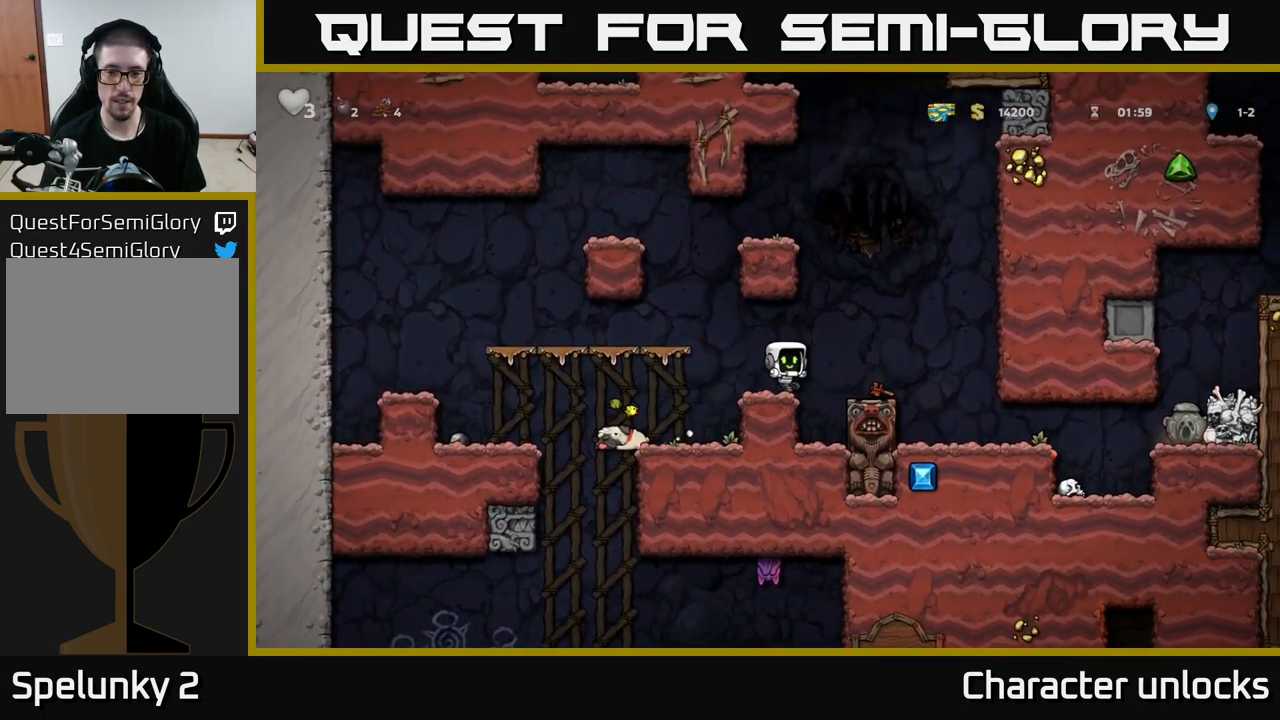
Gameplay with a controller (Xbox layout); each line is a JSON object with the inputs held at the frame after it. "events" lists button and stick changes between this image and that frame as [ms after this image, input, new state], when the widget could be followed in between. Not read: right_stick.
{"buttons": ["DPAD_RIGHT"], "left_stick": "center", "events": [[50, "DPAD_RIGHT", "down"], [84, "A", "down"], [217, "A", "up"], [367, "DPAD_RIGHT", "up"], [500, "DPAD_RIGHT", "down"]]}
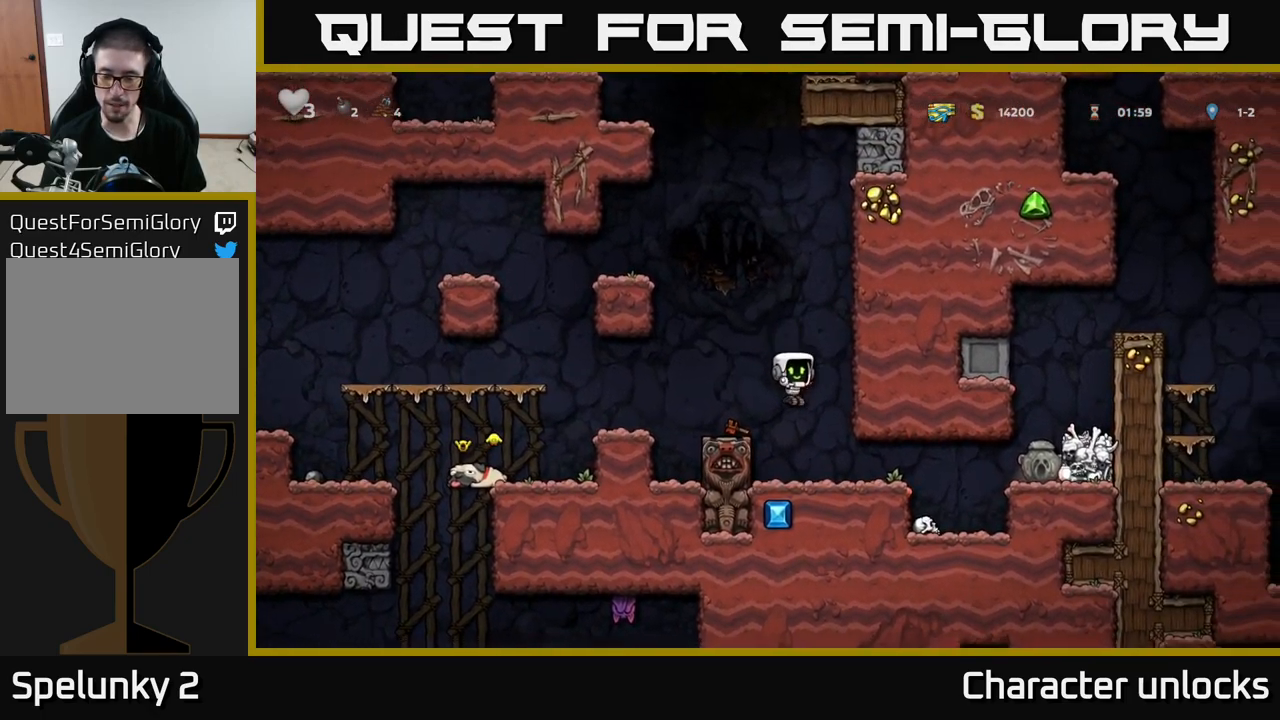
{"buttons": ["DPAD_RIGHT"], "left_stick": "center", "events": []}
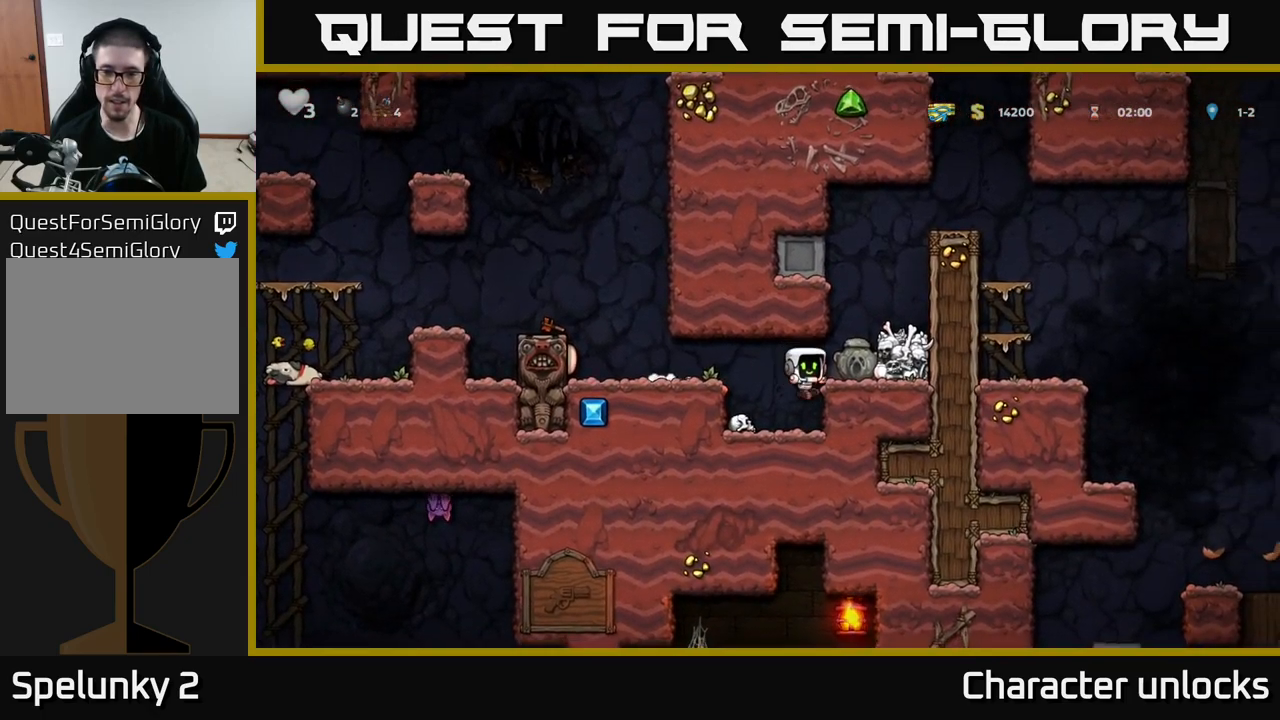
{"buttons": ["DPAD_DOWN"], "left_stick": "center", "events": [[150, "A", "down"], [250, "A", "up"], [284, "DPAD_RIGHT", "up"], [484, "DPAD_DOWN", "down"]]}
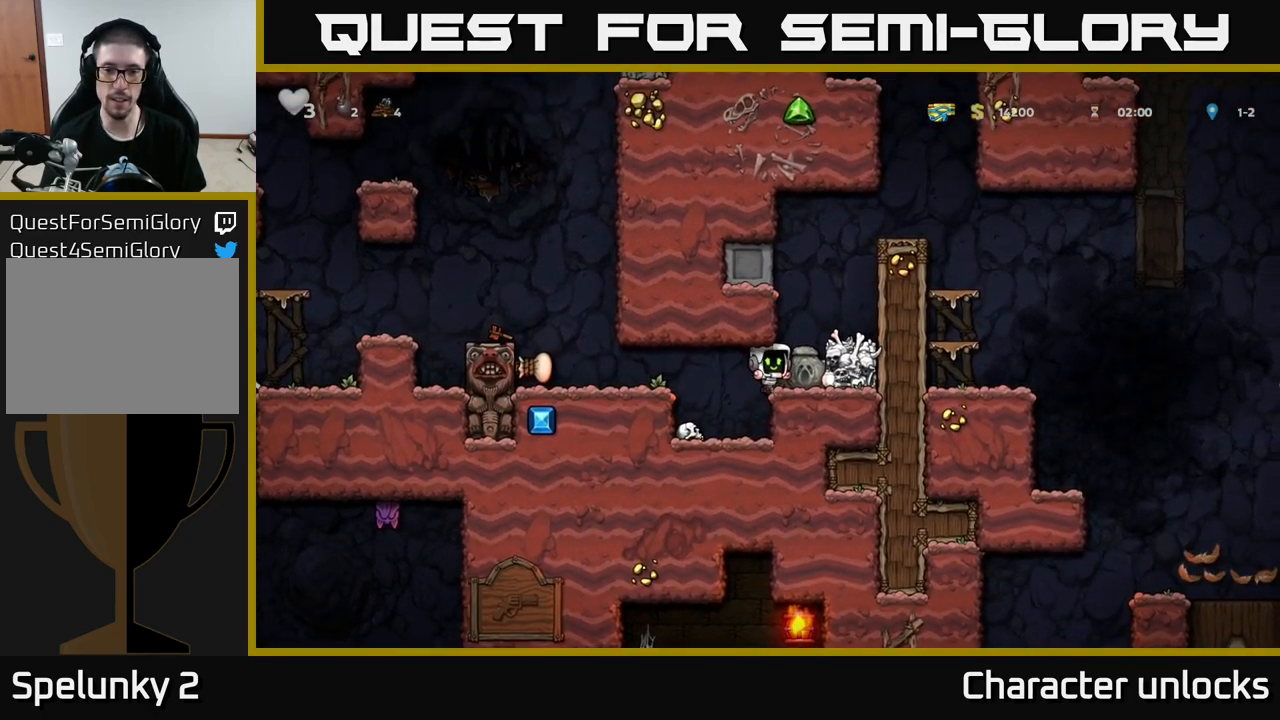
{"buttons": ["DPAD_DOWN"], "left_stick": "center", "events": [[200, "DPAD_RIGHT", "down"], [250, "DPAD_DOWN", "up"], [267, "DPAD_DOWN", "down"], [334, "DPAD_RIGHT", "up"]]}
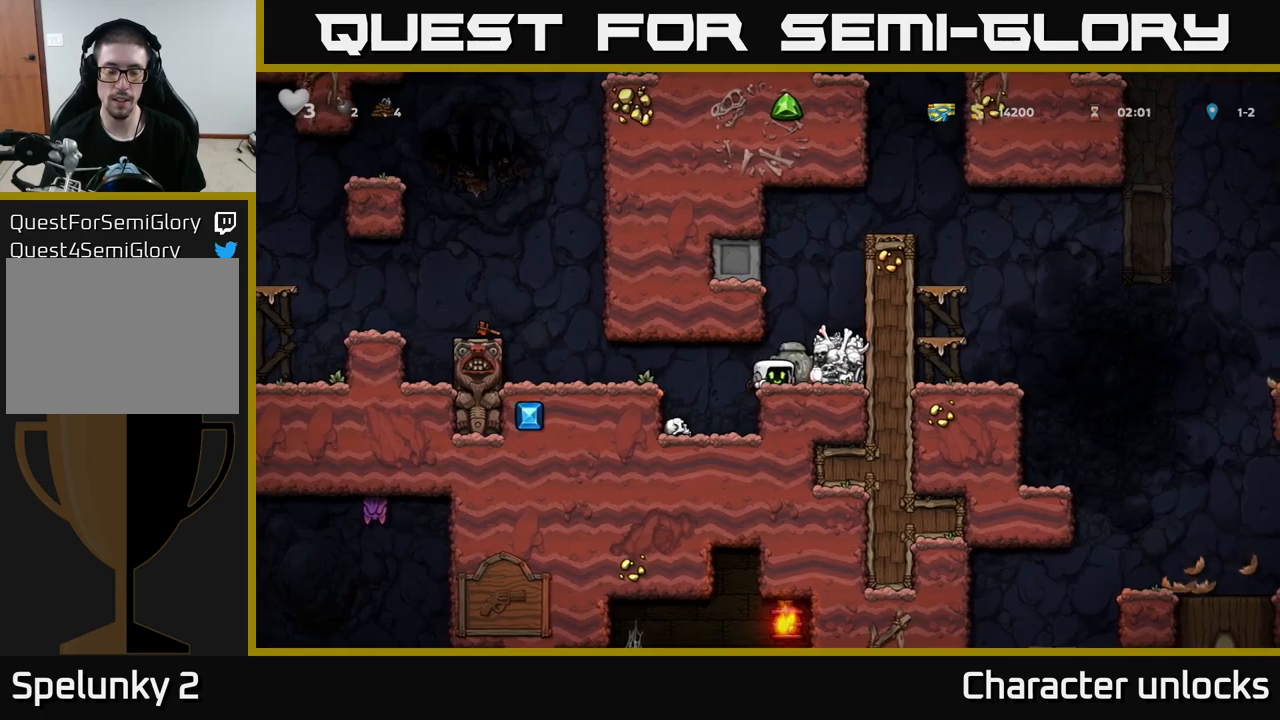
{"buttons": ["A", "DPAD_LEFT"], "left_stick": "center", "events": [[50, "X", "down"], [183, "X", "up"], [233, "DPAD_DOWN", "up"], [267, "DPAD_LEFT", "down"], [383, "A", "down"]]}
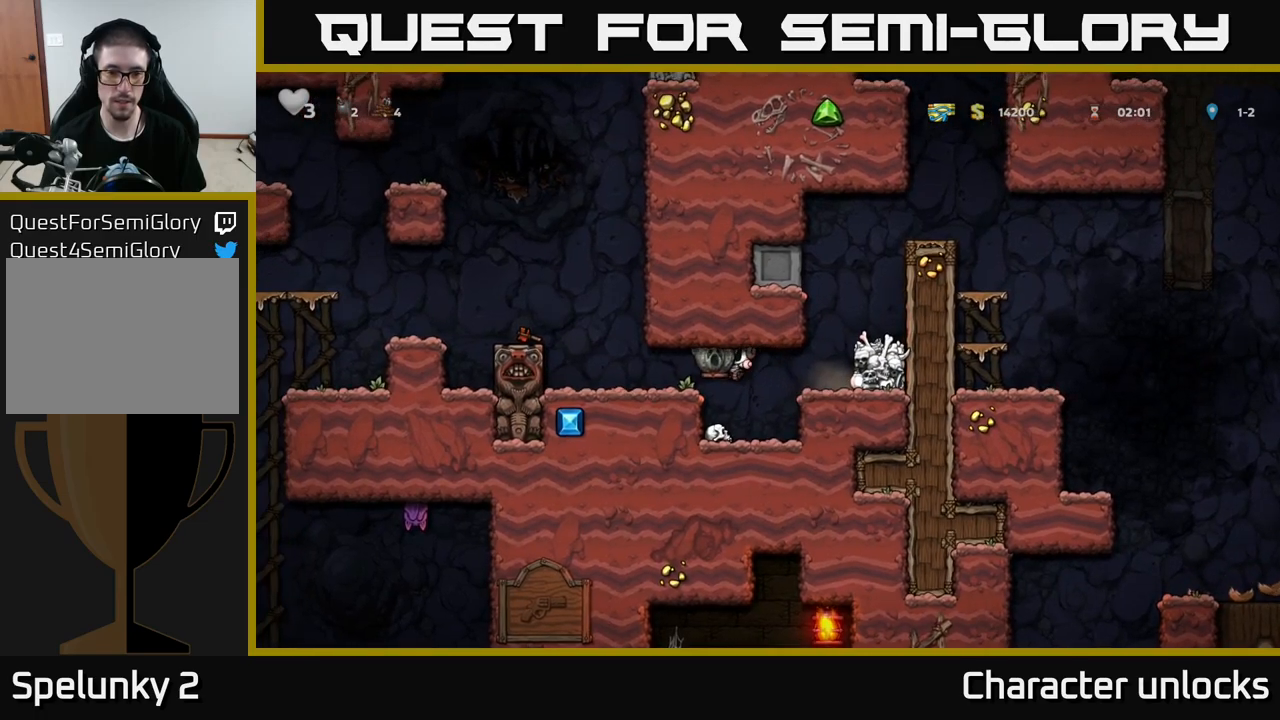
{"buttons": [], "left_stick": "center", "events": [[17, "A", "up"], [67, "DPAD_LEFT", "up"]]}
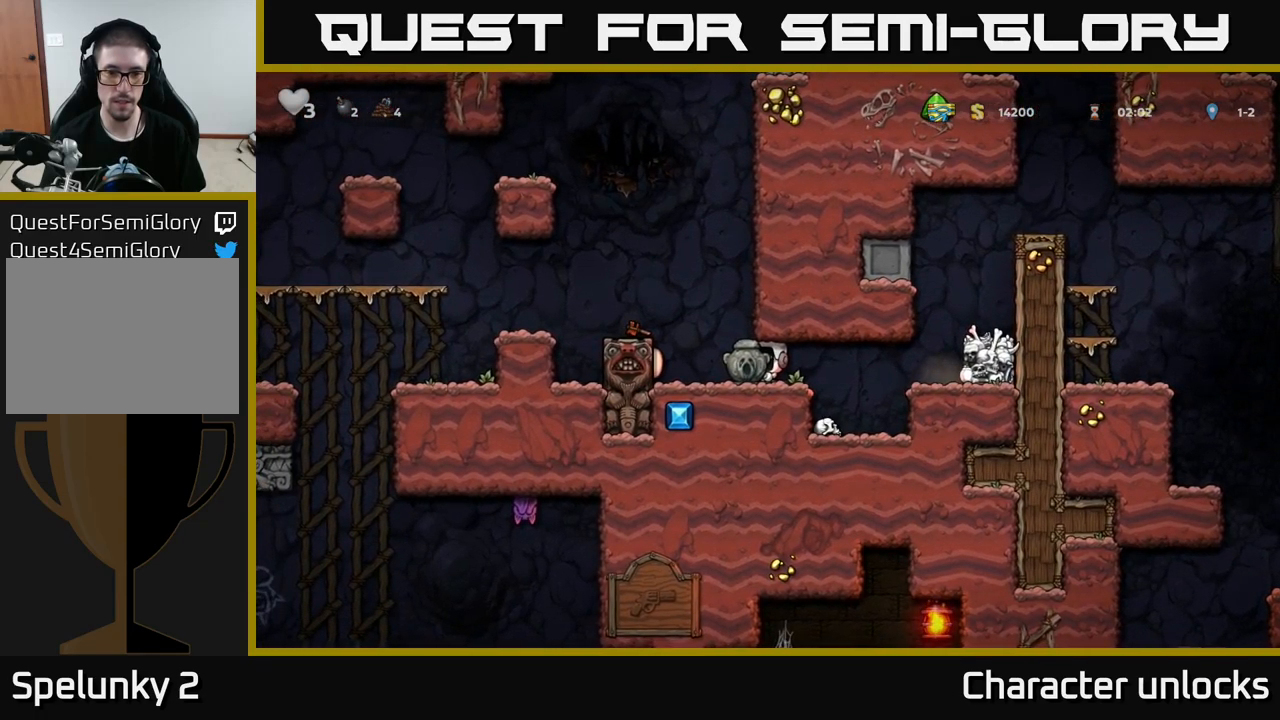
{"buttons": ["A", "DPAD_LEFT"], "left_stick": "center", "events": [[367, "DPAD_LEFT", "down"], [483, "A", "down"]]}
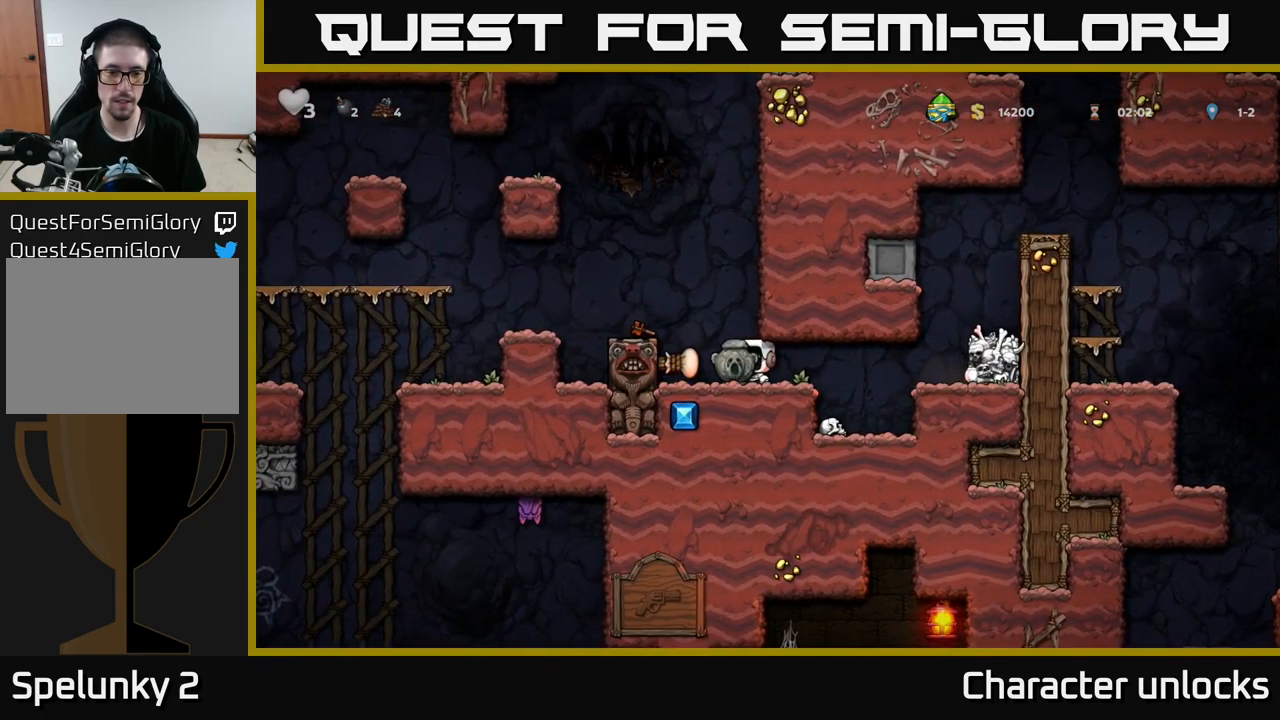
{"buttons": ["DPAD_LEFT"], "left_stick": "center", "events": [[100, "A", "up"], [150, "DPAD_LEFT", "up"], [367, "DPAD_LEFT", "down"], [400, "A", "down"], [467, "A", "up"]]}
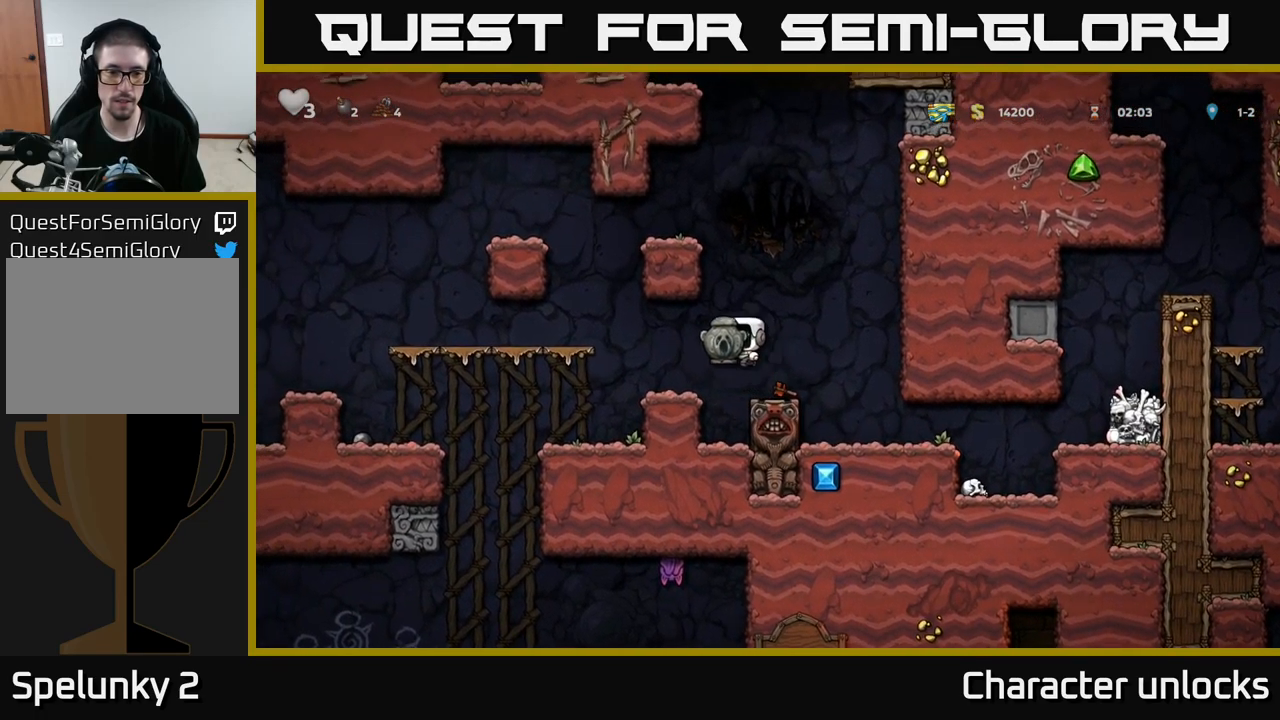
{"buttons": ["DPAD_LEFT"], "left_stick": "center", "events": [[250, "DPAD_LEFT", "up"], [467, "DPAD_LEFT", "down"]]}
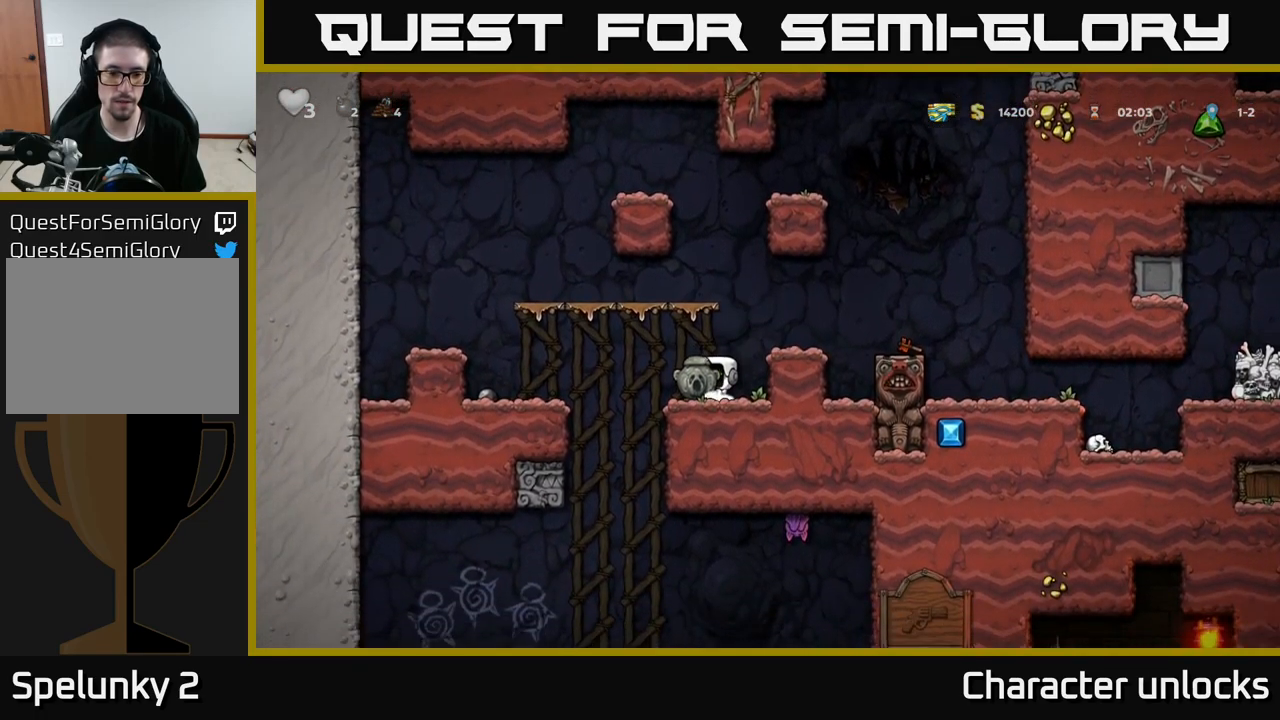
{"buttons": ["DPAD_DOWN"], "left_stick": "center", "events": [[383, "DPAD_DOWN", "down"], [383, "DPAD_LEFT", "up"]]}
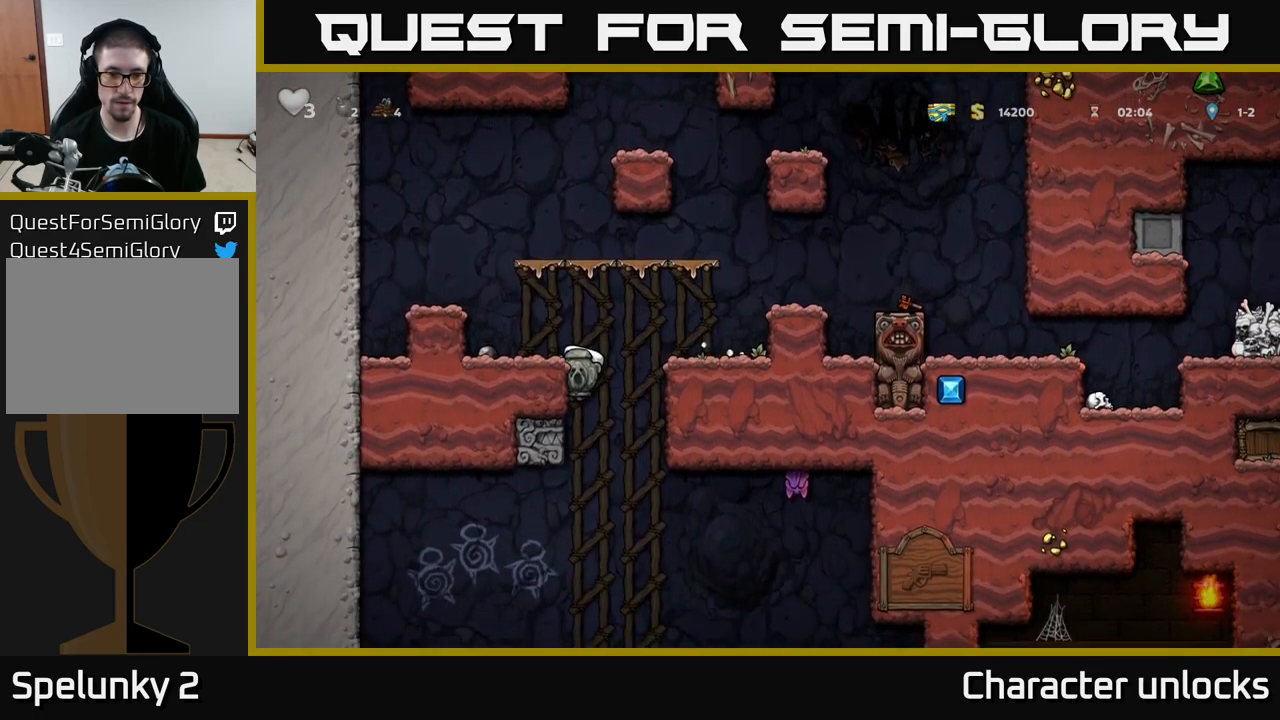
{"buttons": ["DPAD_DOWN"], "left_stick": "center", "events": []}
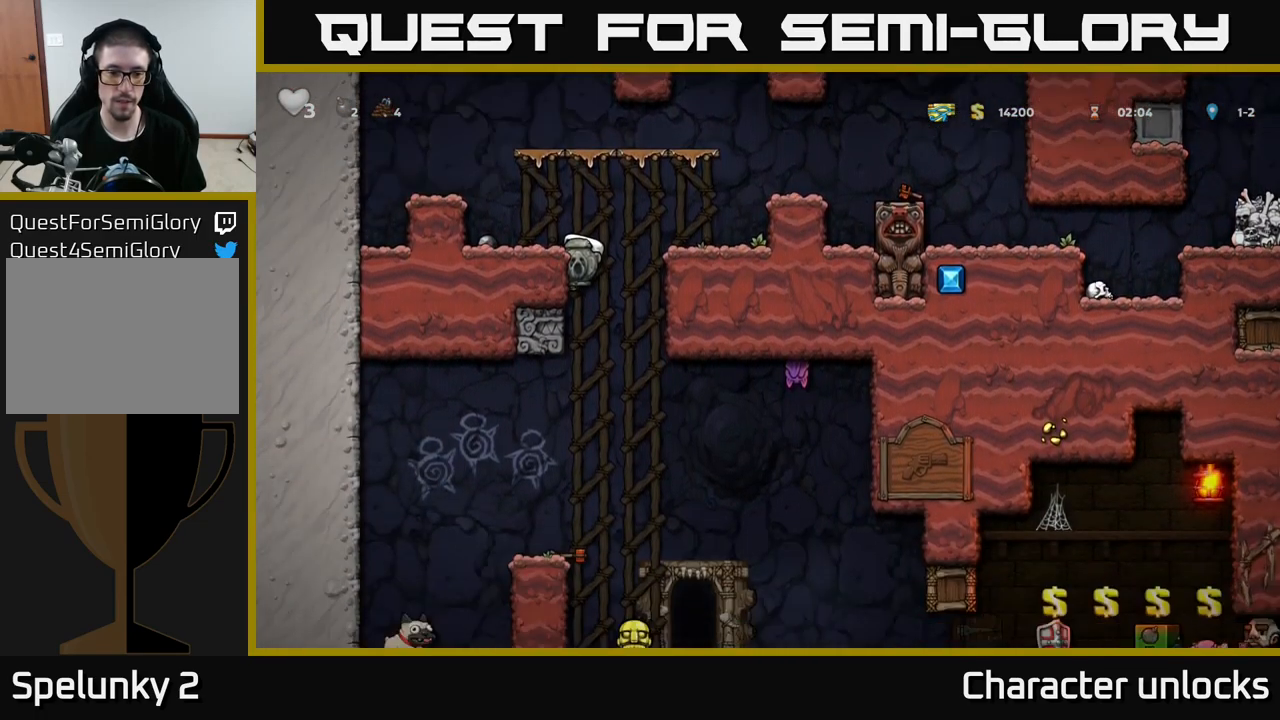
{"buttons": ["A", "DPAD_DOWN"], "left_stick": "center", "events": [[467, "A", "down"]]}
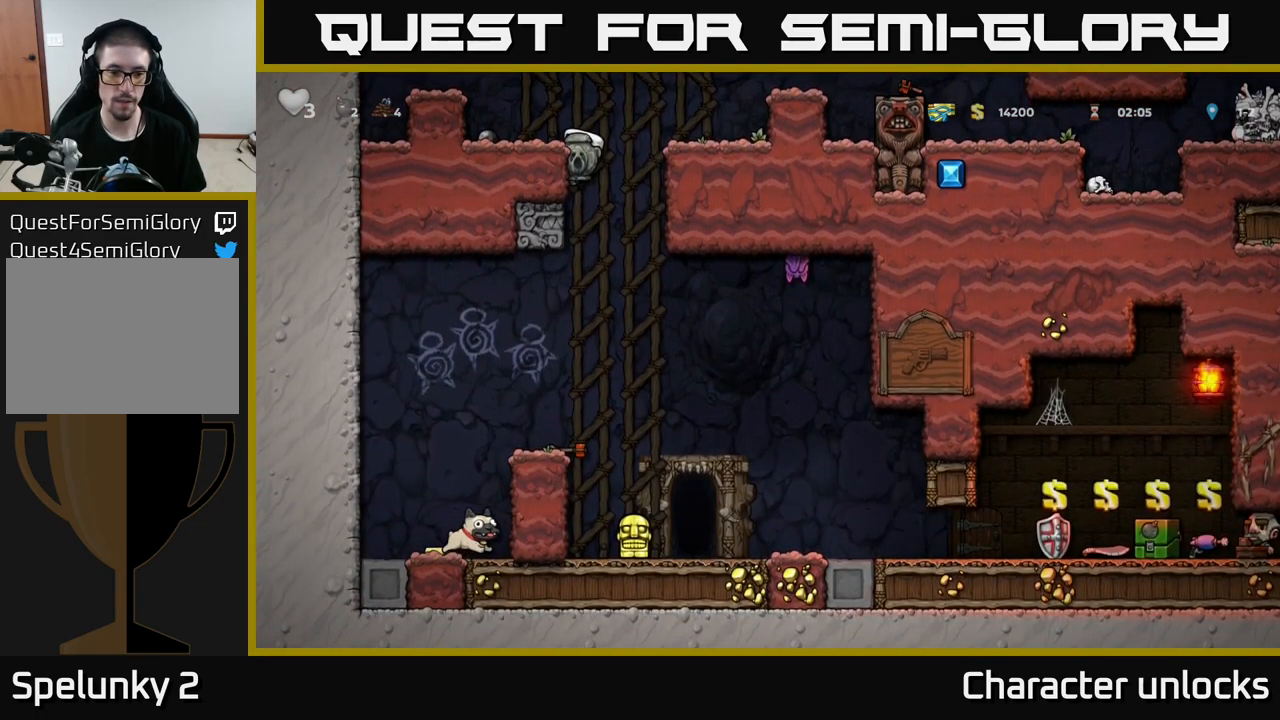
{"buttons": ["DPAD_RIGHT"], "left_stick": "center", "events": [[67, "A", "up"], [117, "DPAD_DOWN", "up"], [350, "DPAD_LEFT", "down"], [467, "DPAD_LEFT", "up"], [500, "DPAD_RIGHT", "down"]]}
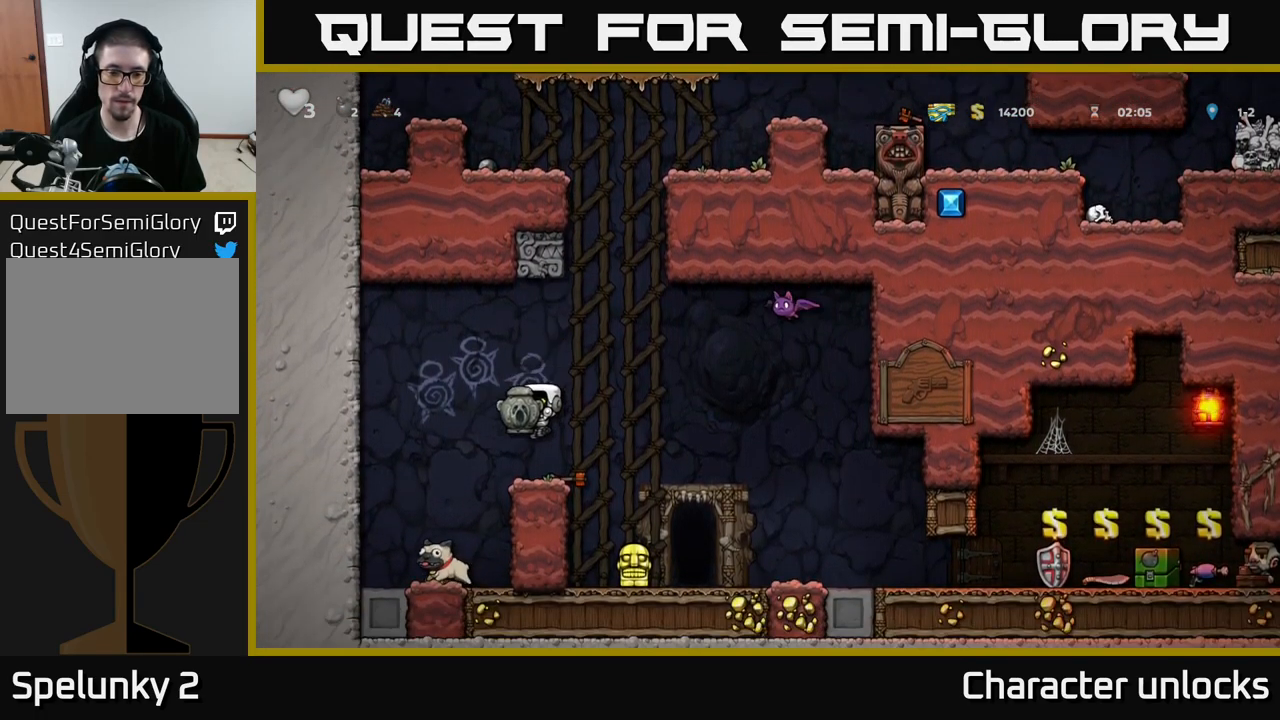
{"buttons": [], "left_stick": "center", "events": [[283, "DPAD_RIGHT", "up"]]}
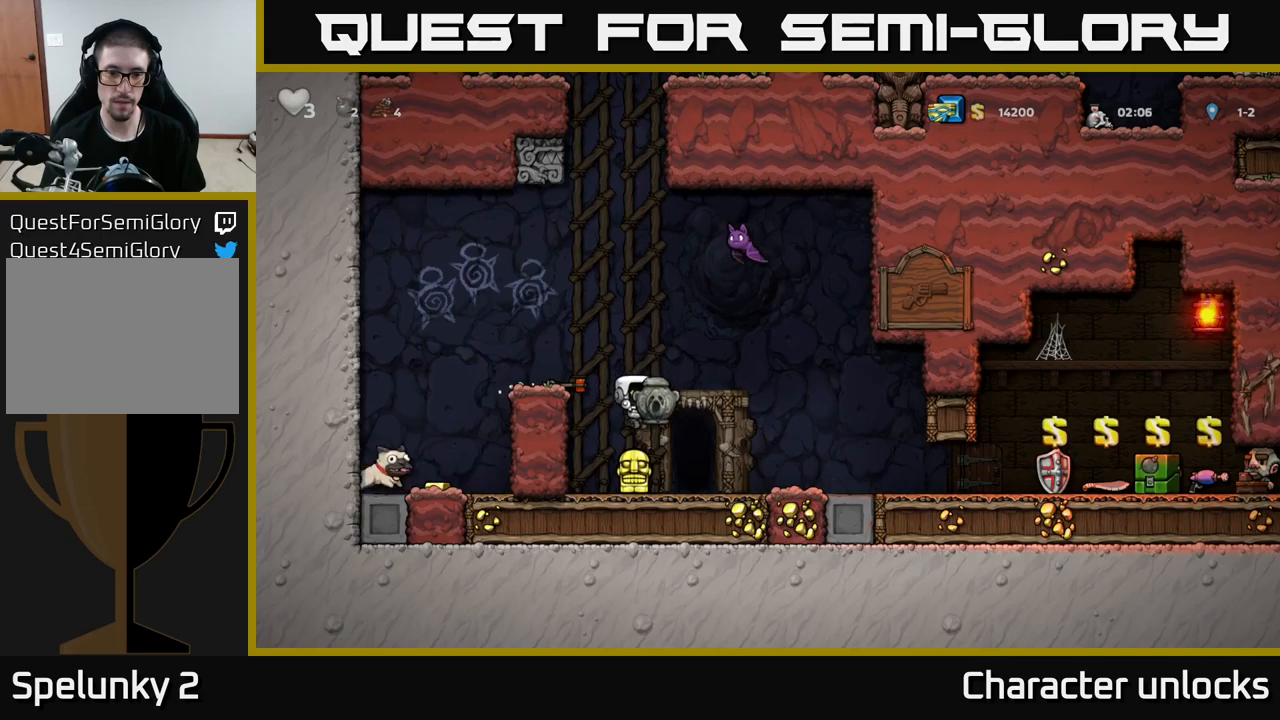
{"buttons": ["DPAD_DOWN"], "left_stick": "center", "events": [[33, "DPAD_DOWN", "down"], [167, "X", "down"], [267, "X", "up"], [367, "X", "down"], [483, "X", "up"]]}
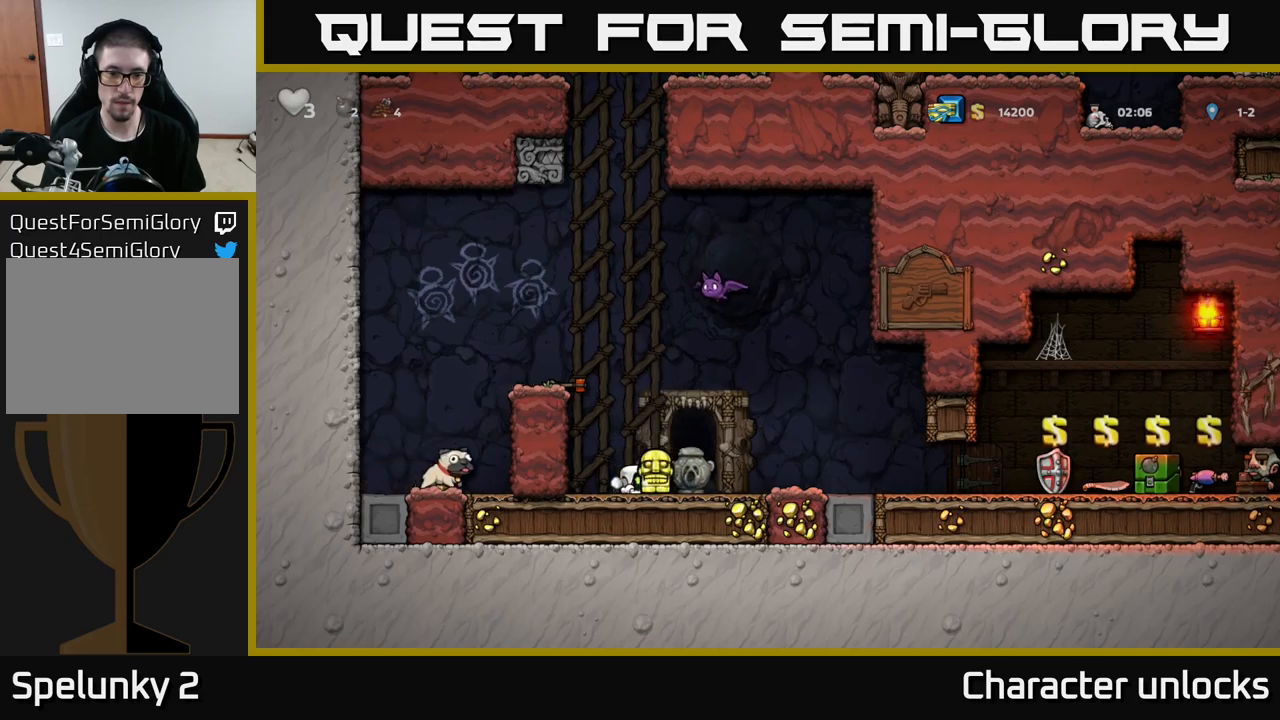
{"buttons": ["A", "DPAD_LEFT"], "left_stick": "center", "events": [[33, "DPAD_DOWN", "up"], [83, "DPAD_RIGHT", "down"], [217, "DPAD_RIGHT", "up"], [267, "DPAD_LEFT", "down"], [433, "A", "down"]]}
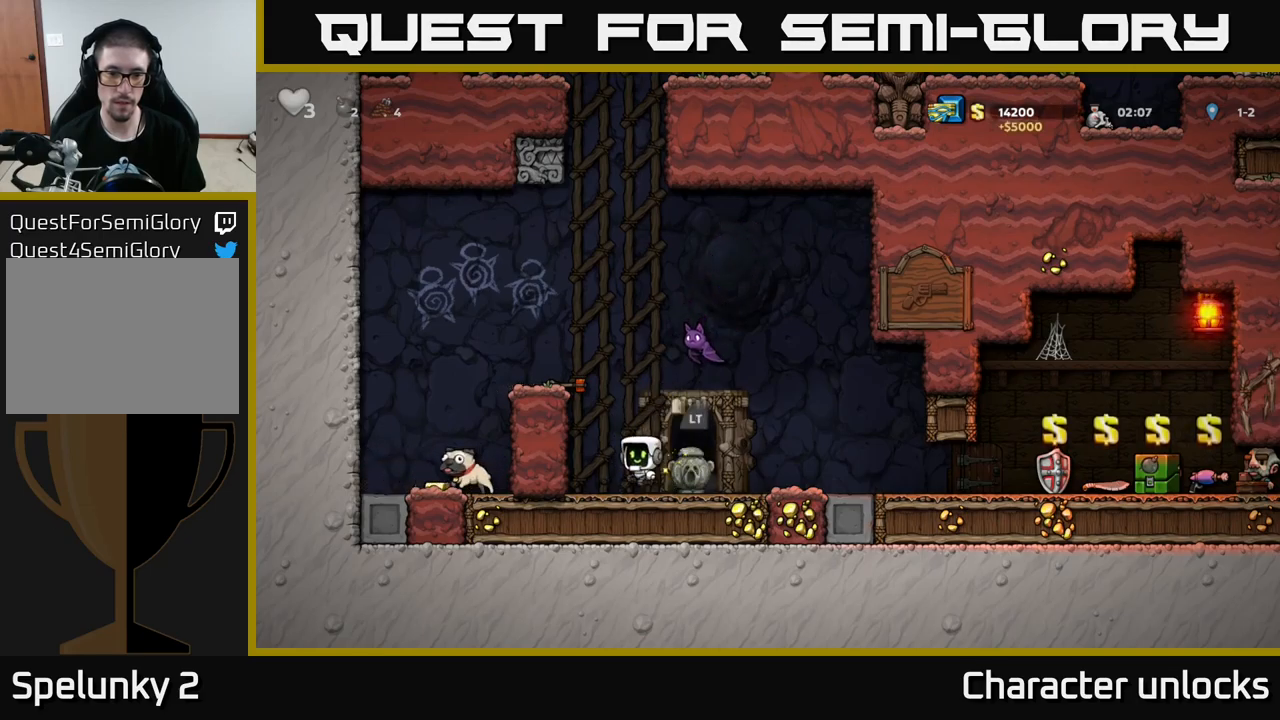
{"buttons": [], "left_stick": "center", "events": [[83, "A", "up"], [267, "A", "down"], [367, "A", "up"], [450, "DPAD_LEFT", "up"]]}
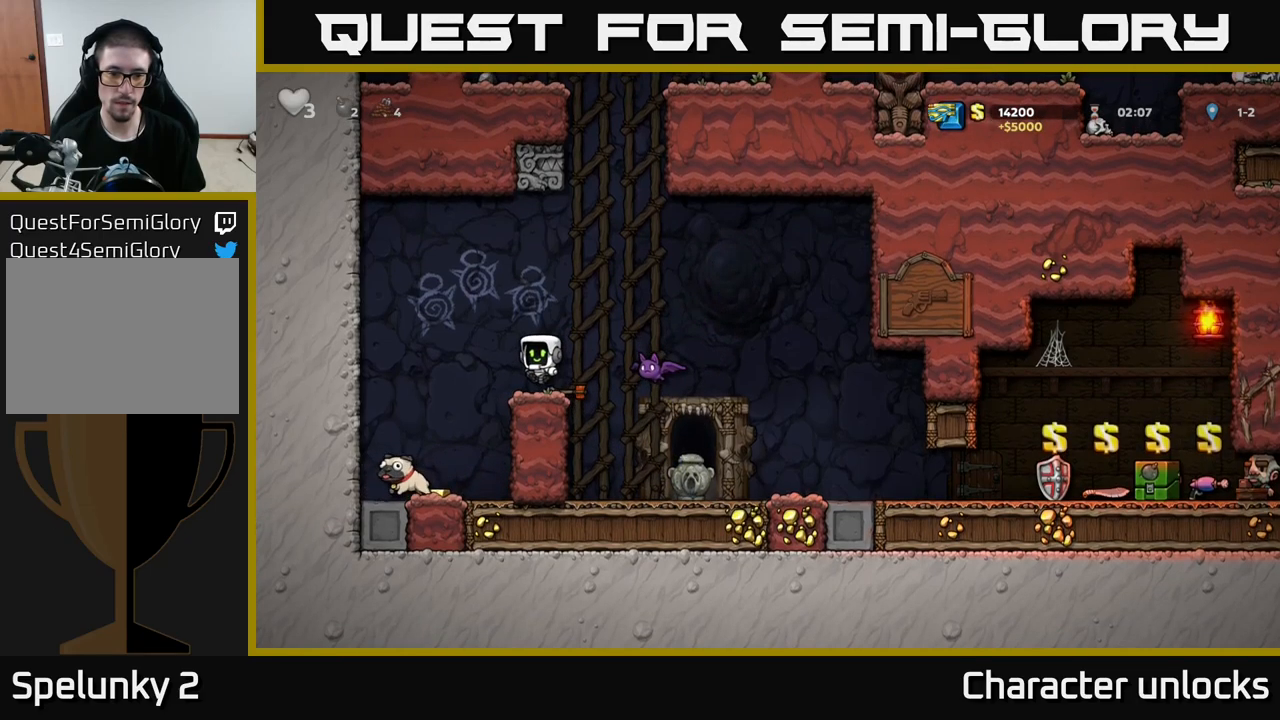
{"buttons": [], "left_stick": "center", "events": [[33, "DPAD_RIGHT", "down"], [67, "X", "down"], [117, "DPAD_RIGHT", "up"], [217, "X", "up"]]}
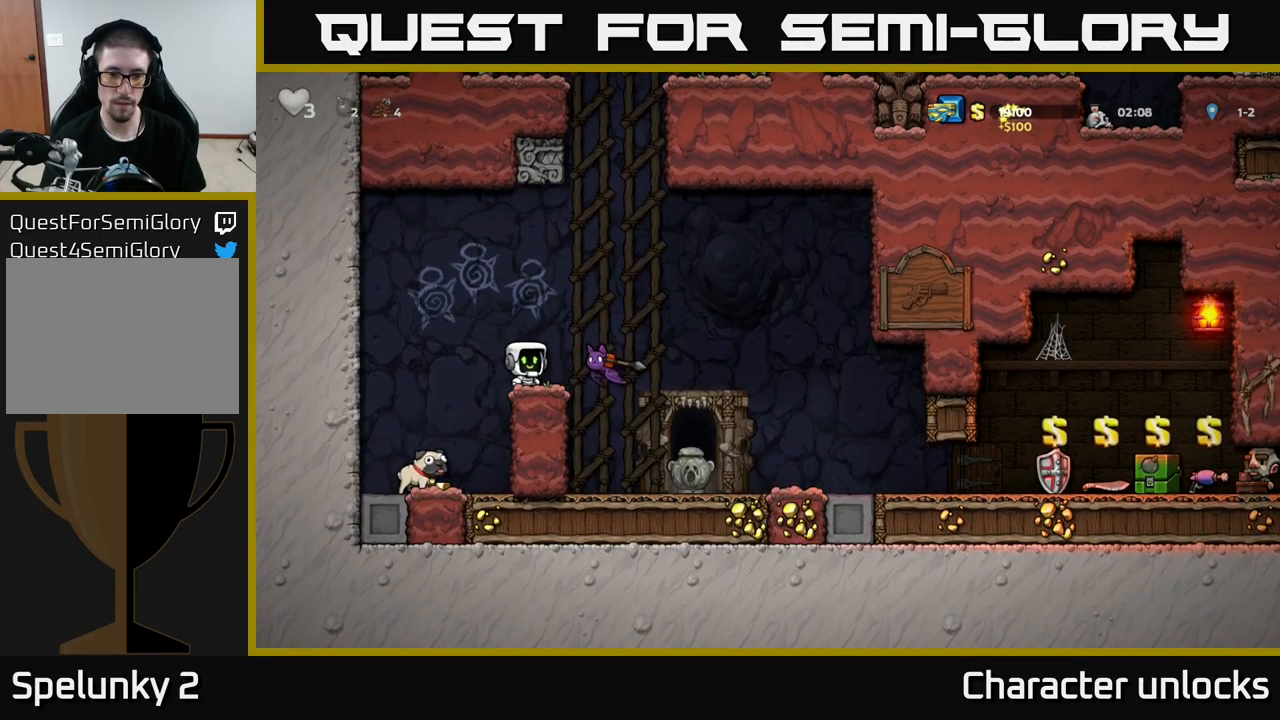
{"buttons": ["DPAD_LEFT"], "left_stick": "center", "events": [[133, "X", "down"], [217, "X", "up"], [283, "DPAD_LEFT", "down"]]}
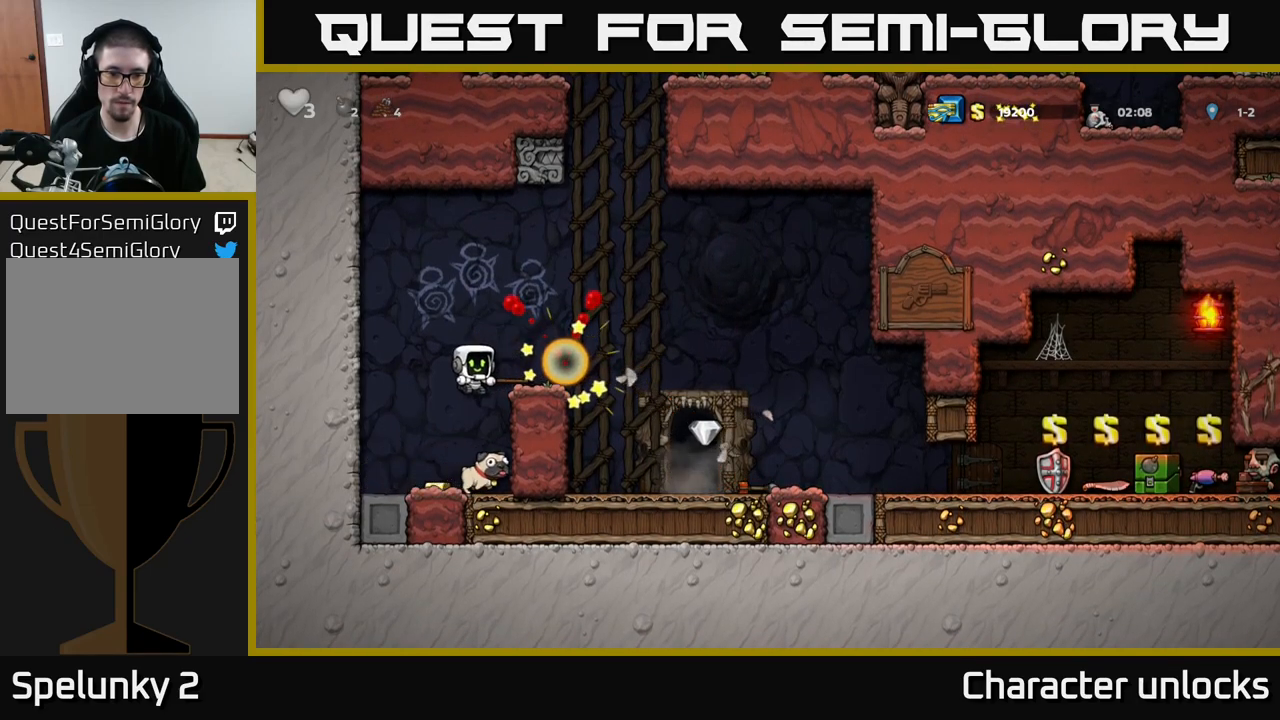
{"buttons": ["X", "DPAD_DOWN"], "left_stick": "center", "events": [[83, "DPAD_LEFT", "up"], [317, "DPAD_RIGHT", "down"], [450, "DPAD_DOWN", "down"], [467, "DPAD_RIGHT", "up"], [500, "X", "down"]]}
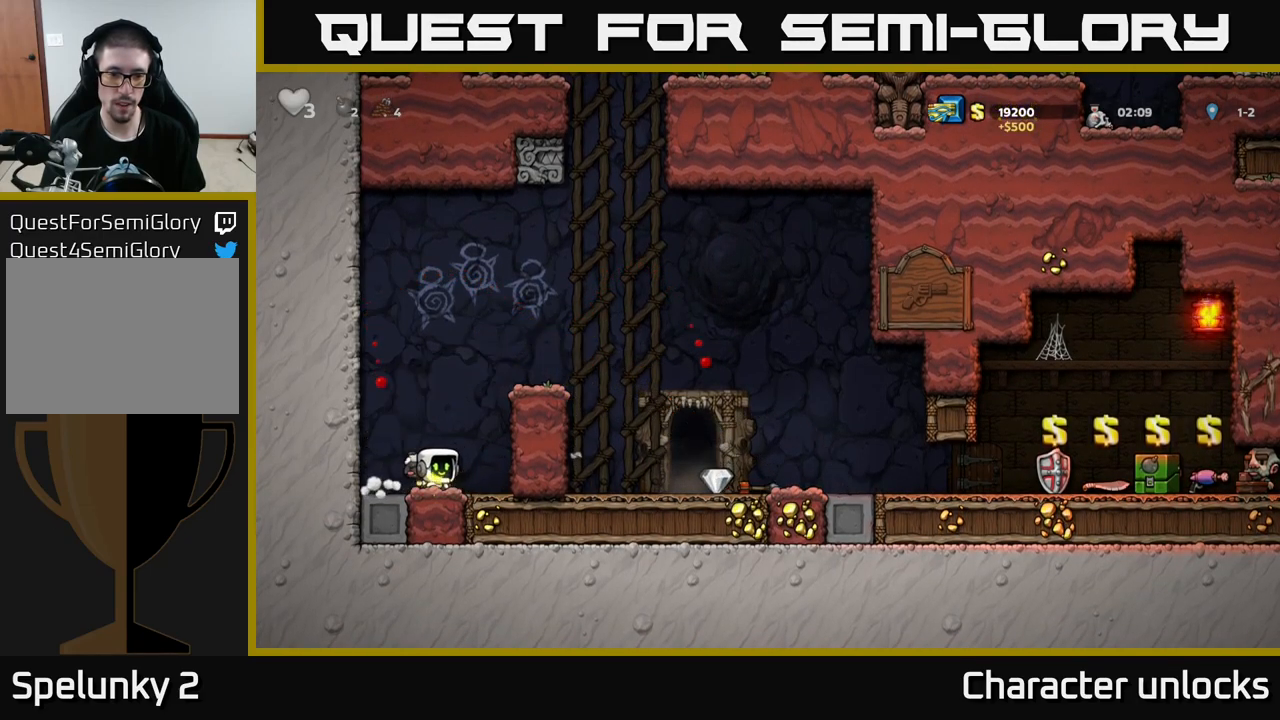
{"buttons": ["A", "DPAD_RIGHT"], "left_stick": "center", "events": [[100, "DPAD_DOWN", "up"], [100, "X", "up"], [133, "A", "down"], [133, "DPAD_RIGHT", "down"], [367, "A", "up"], [500, "A", "down"]]}
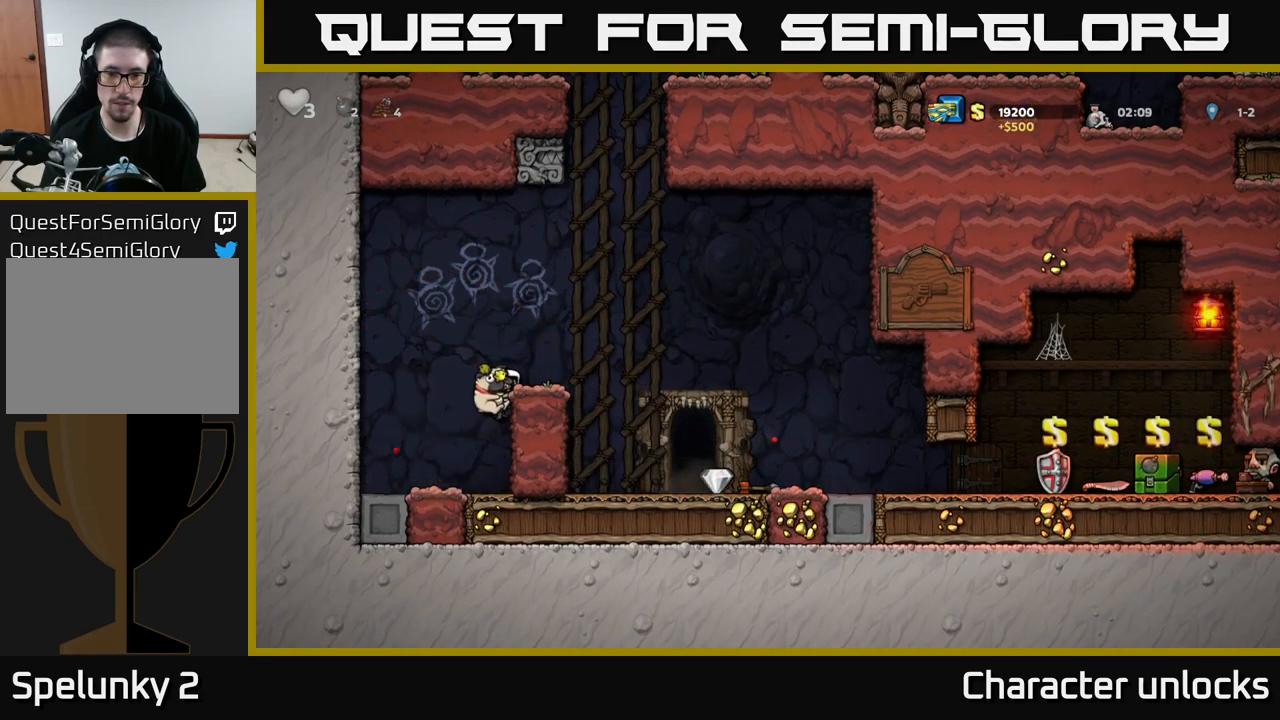
{"buttons": ["DPAD_RIGHT"], "left_stick": "center", "events": [[150, "A", "up"]]}
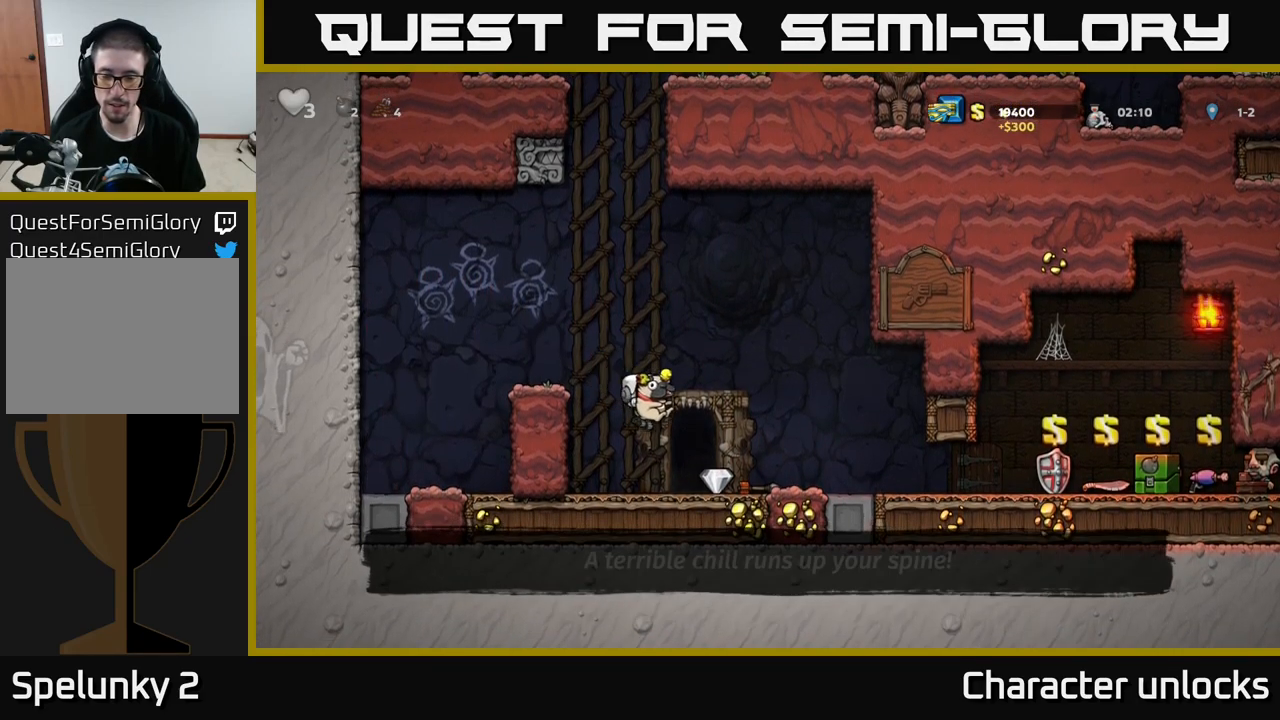
{"buttons": ["DPAD_RIGHT"], "left_stick": "center", "events": []}
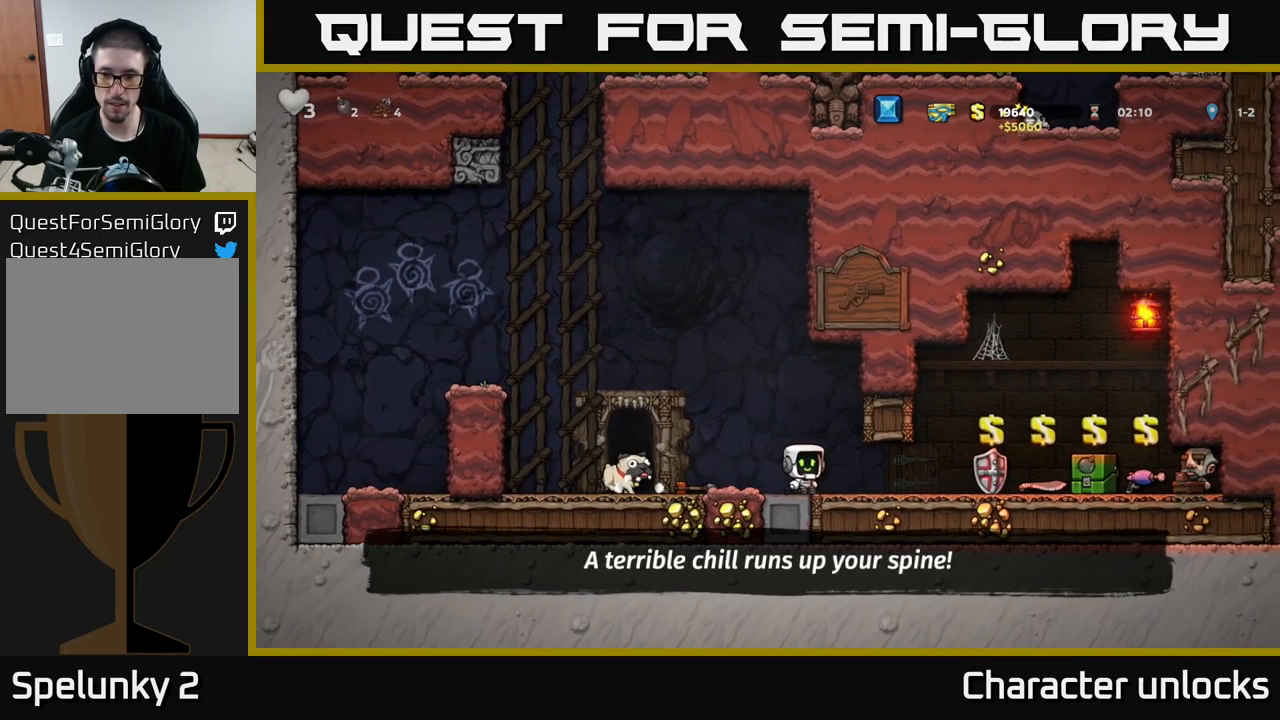
{"buttons": ["DPAD_RIGHT"], "left_stick": "center", "events": []}
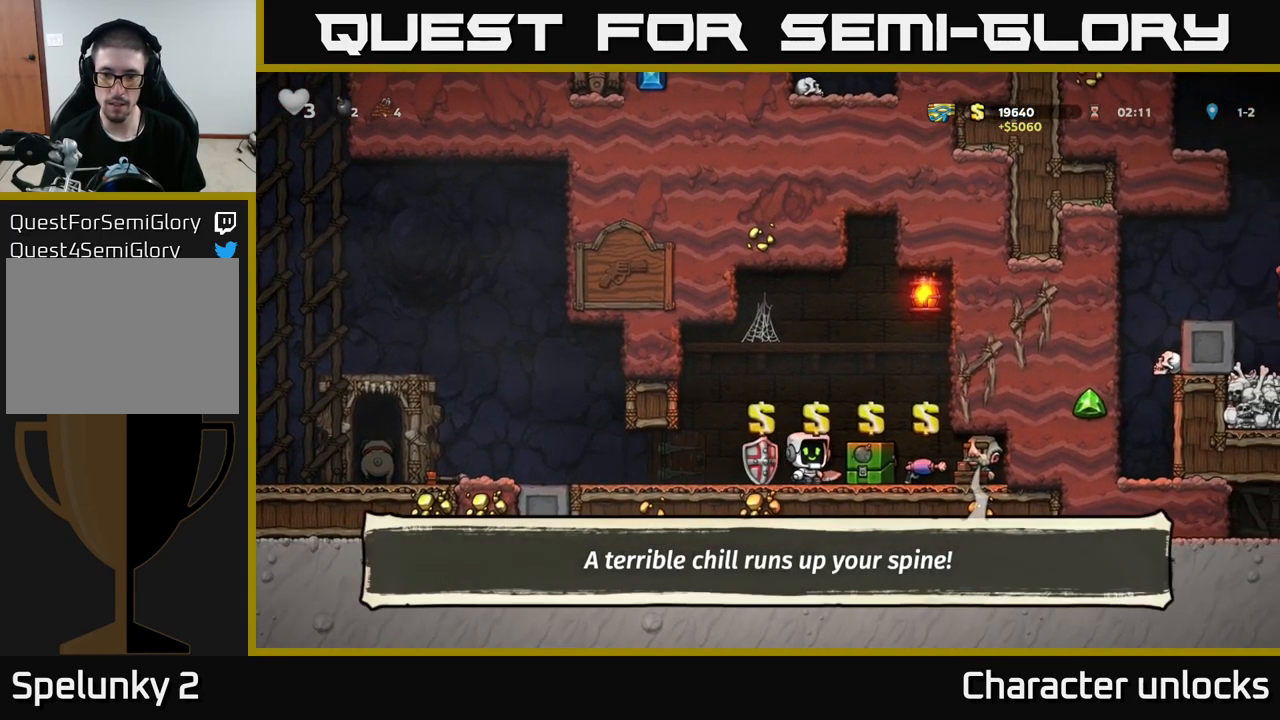
{"buttons": ["DPAD_LEFT"], "left_stick": "center", "events": [[34, "DPAD_RIGHT", "up"], [250, "L2", "down"], [334, "DPAD_LEFT", "down"], [334, "L2", "up"]]}
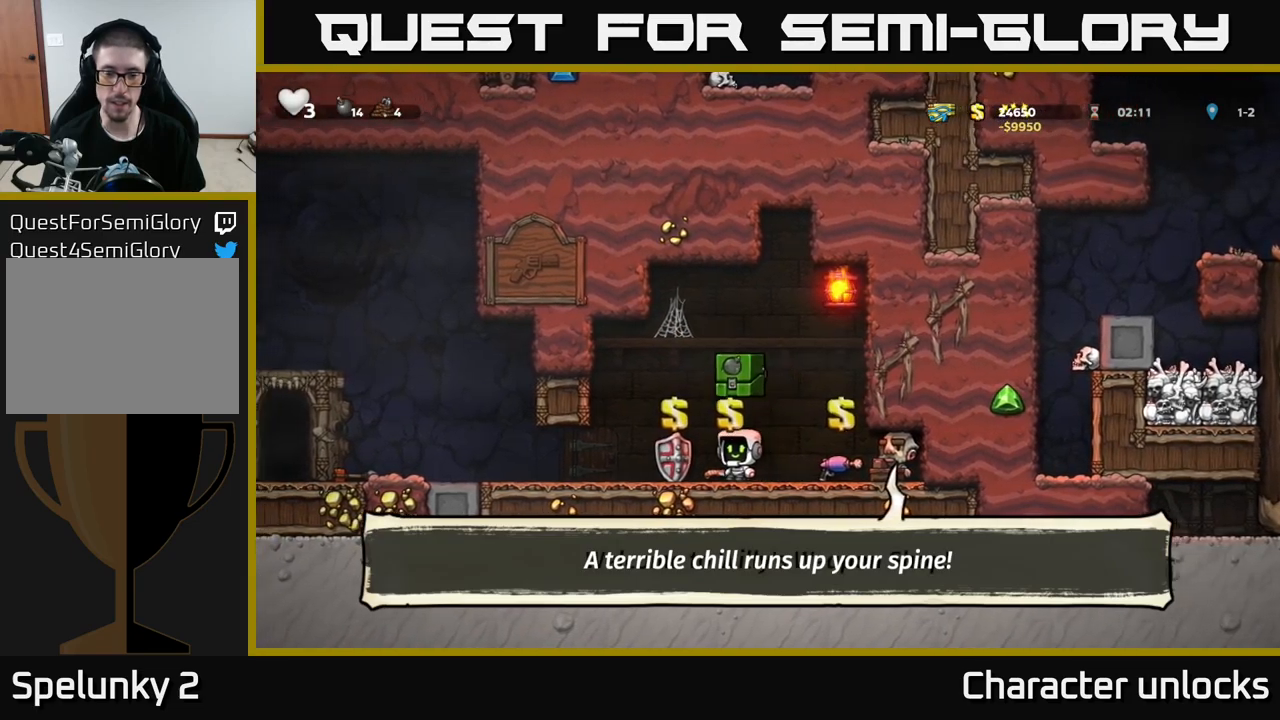
{"buttons": ["DPAD_LEFT"], "left_stick": "center", "events": []}
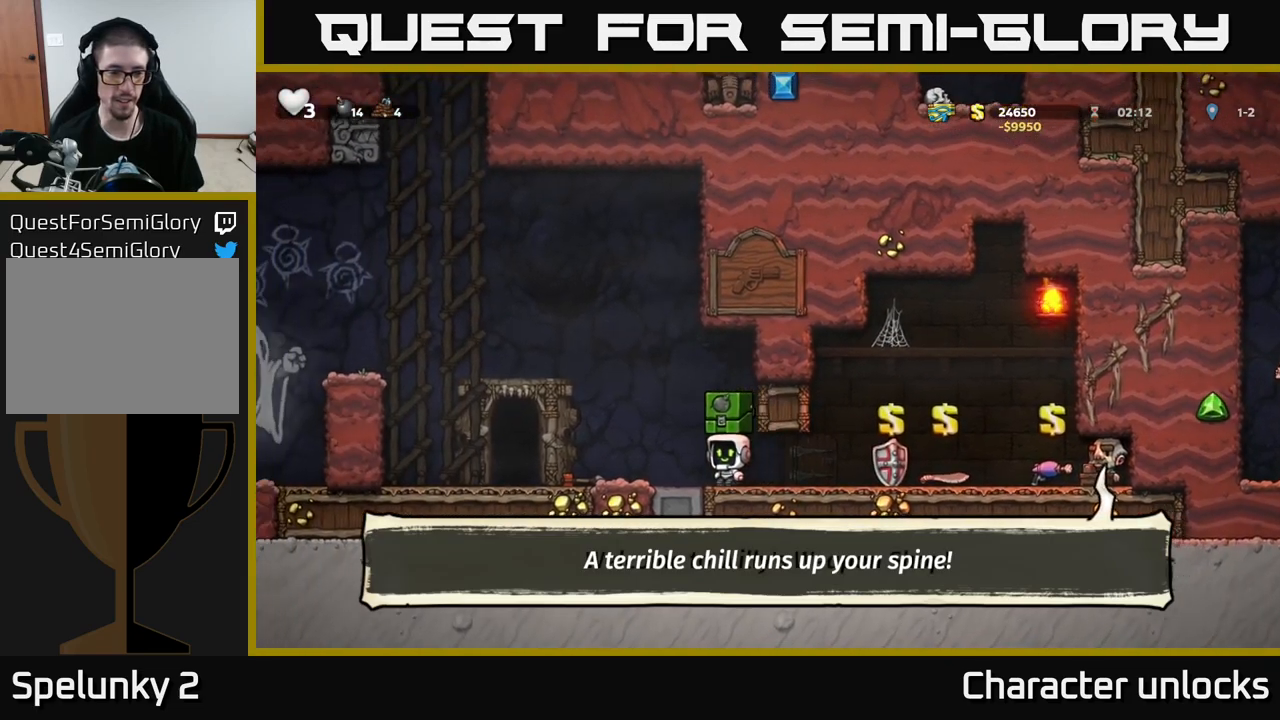
{"buttons": ["DPAD_RIGHT"], "left_stick": "center", "events": [[267, "DPAD_LEFT", "up"], [367, "DPAD_RIGHT", "down"]]}
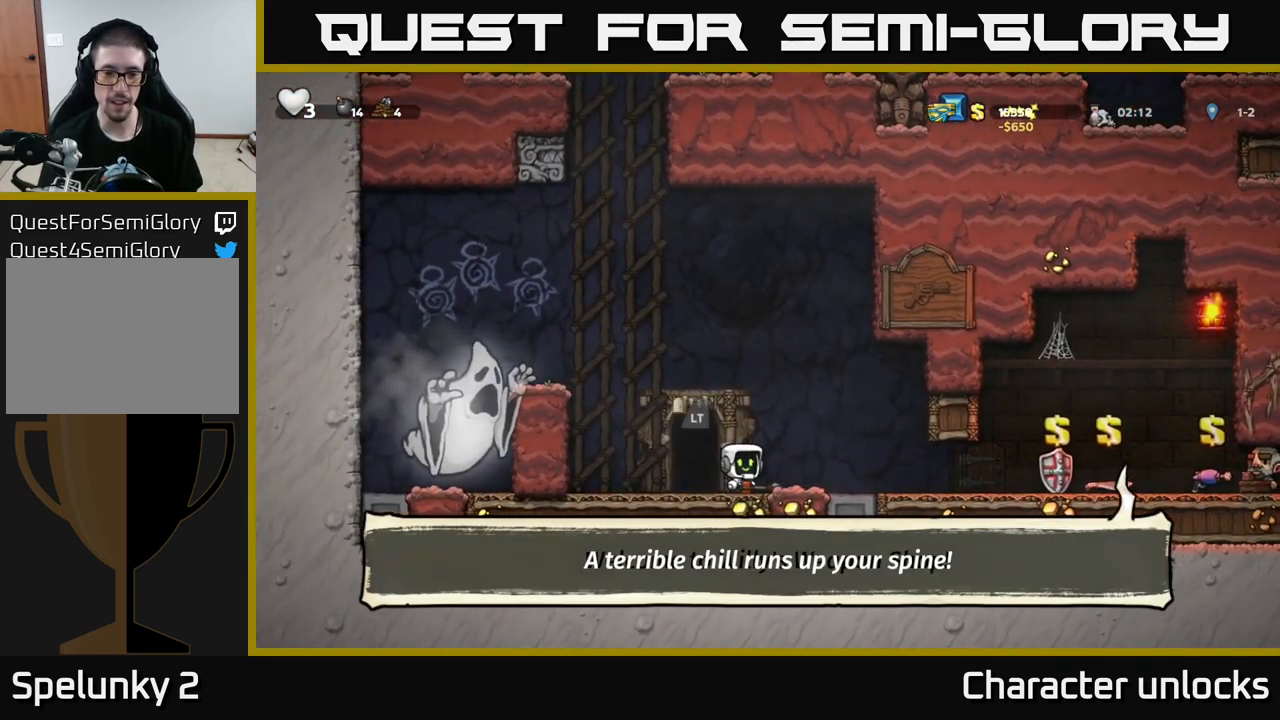
{"buttons": ["L2"], "left_stick": "center", "events": [[17, "DPAD_DOWN", "down"], [17, "DPAD_RIGHT", "up"], [67, "X", "down"], [167, "X", "up"], [184, "DPAD_DOWN", "up"], [234, "DPAD_LEFT", "down"], [384, "DPAD_LEFT", "up"], [434, "L2", "down"]]}
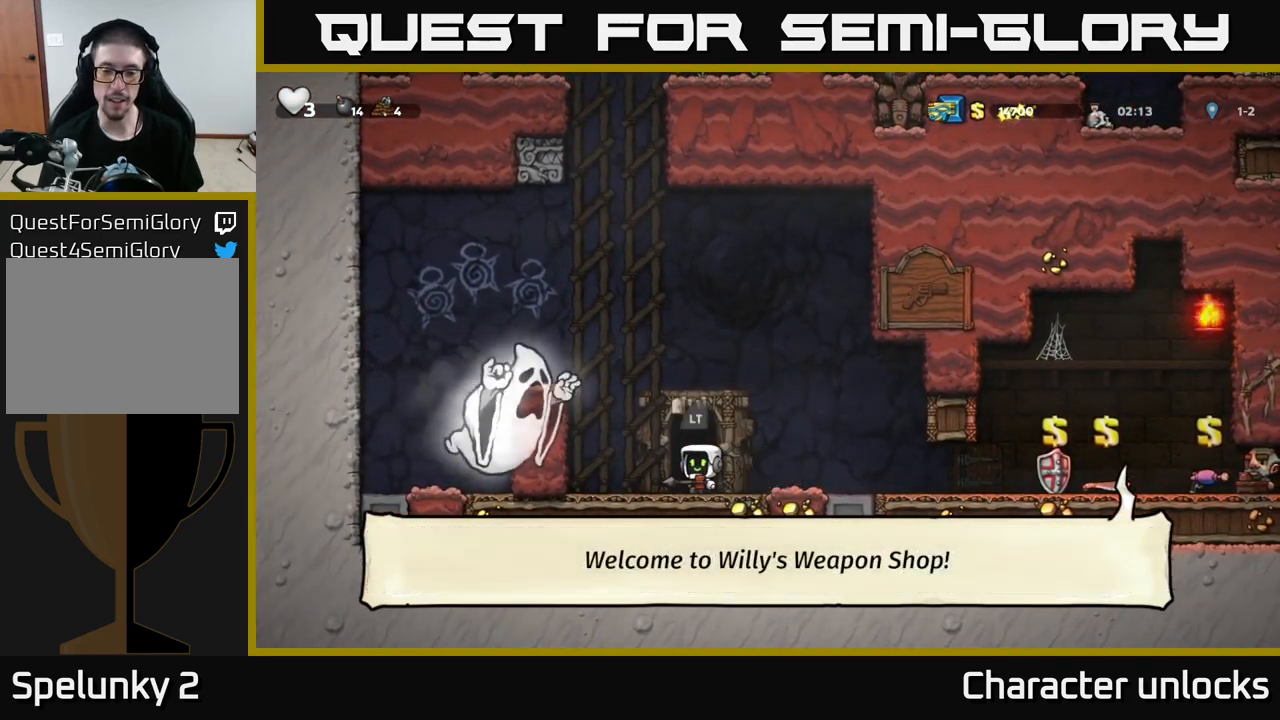
{"buttons": [], "left_stick": "center", "events": [[34, "L2", "up"]]}